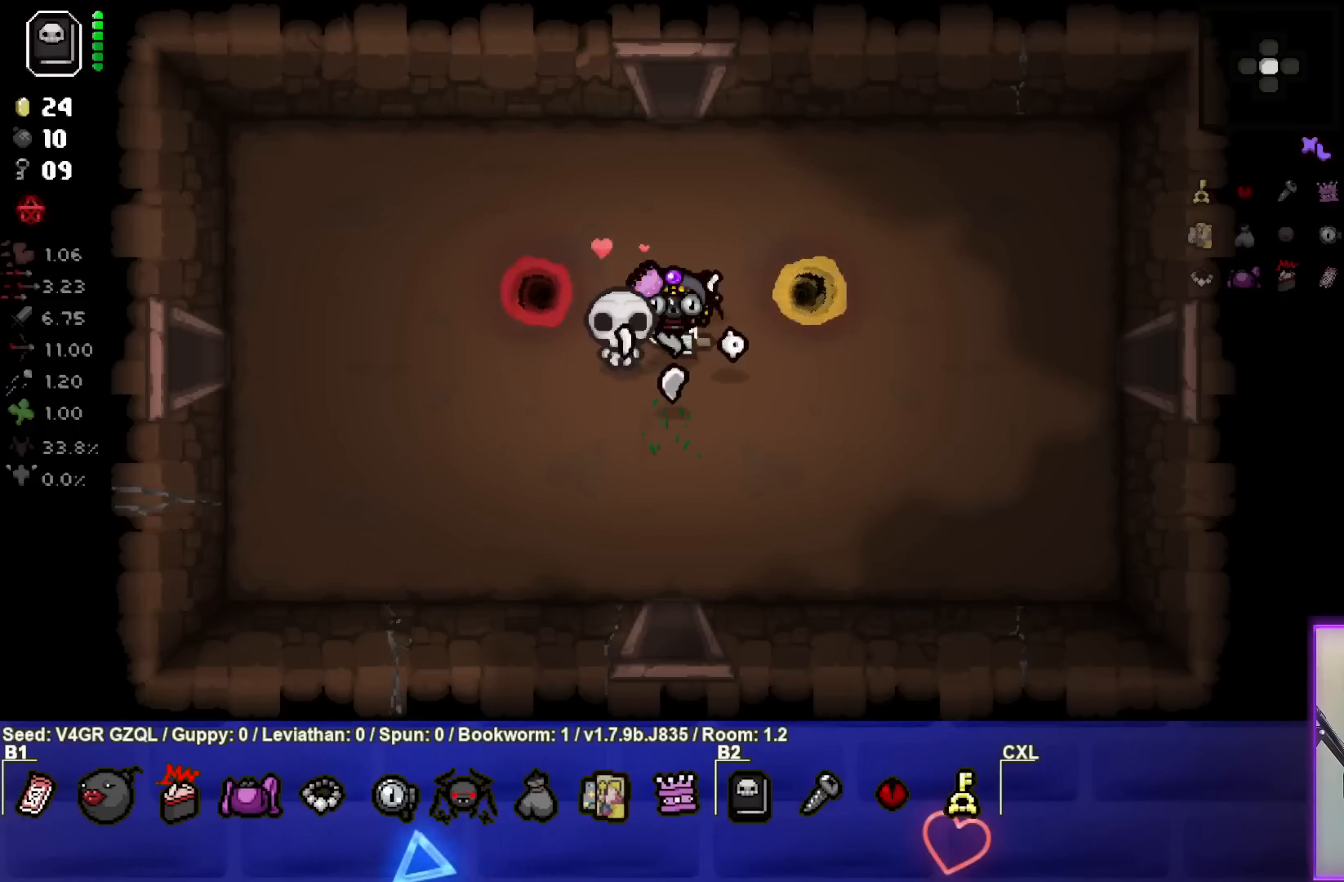
Gameplay with a controller (PlayStation layout); each line is a JSON object with the inputs held at the frame after it. "events" lists button and stick changes between this image and that frame as [ms after this image, input, new state], when the widget could be followed in between.
{"buttons": [], "left_stick": "up-right", "right_stick": "center", "events": [[317, "left_stick", "right"], [500, "left_stick", "up-right"]]}
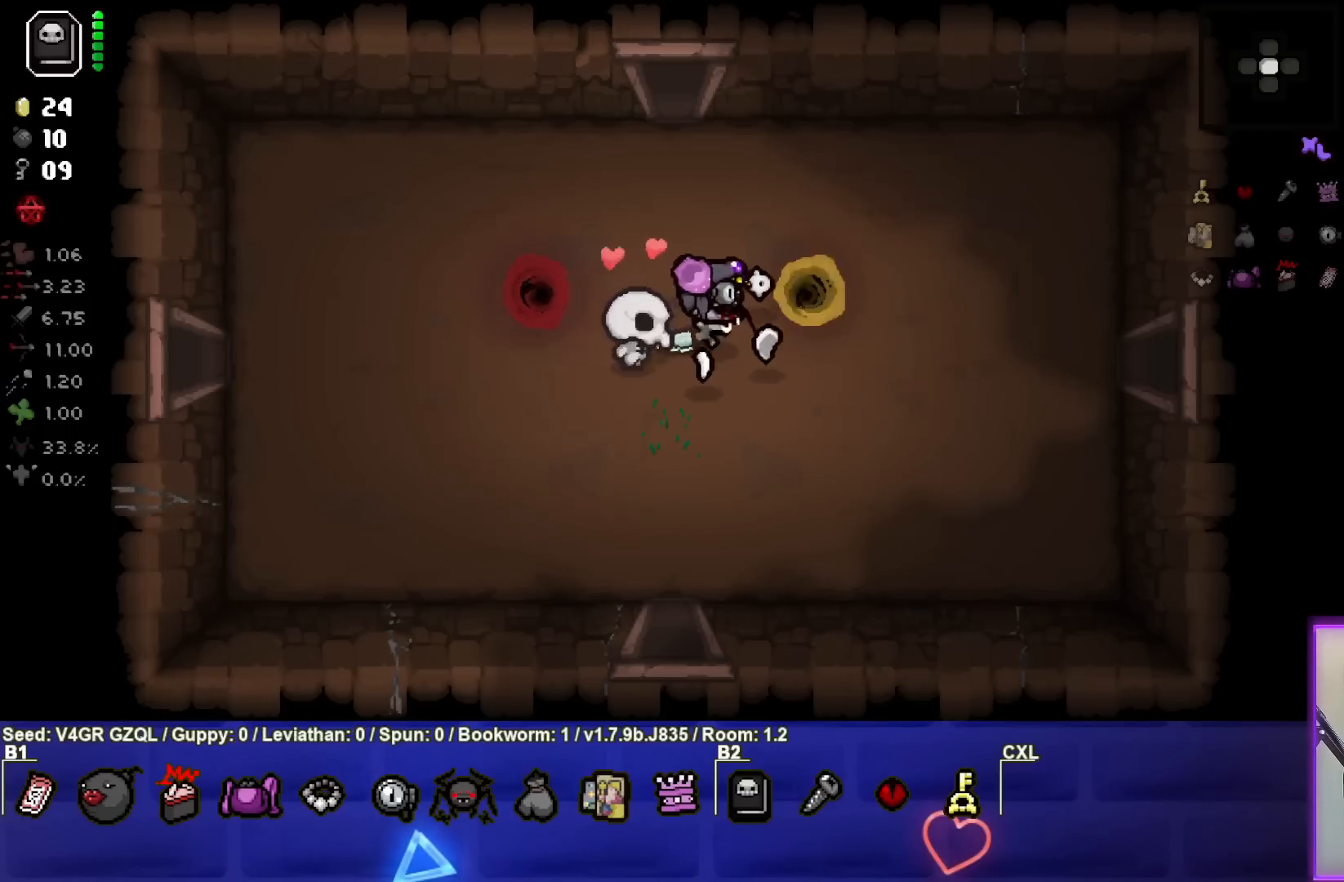
{"buttons": [], "left_stick": "center", "right_stick": "center", "events": [[383, "left_stick", "center"]]}
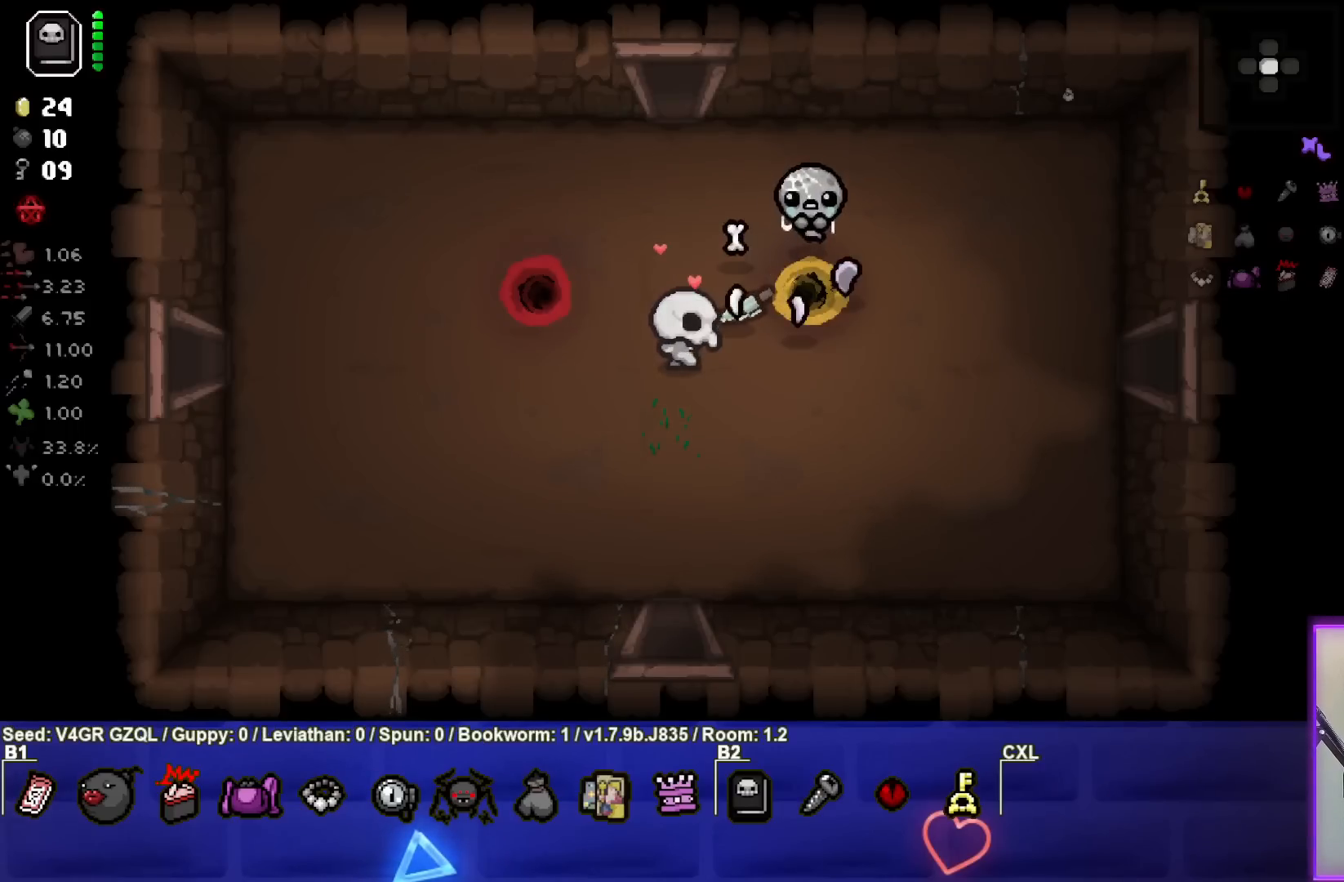
{"buttons": [], "left_stick": "center", "right_stick": "center", "events": []}
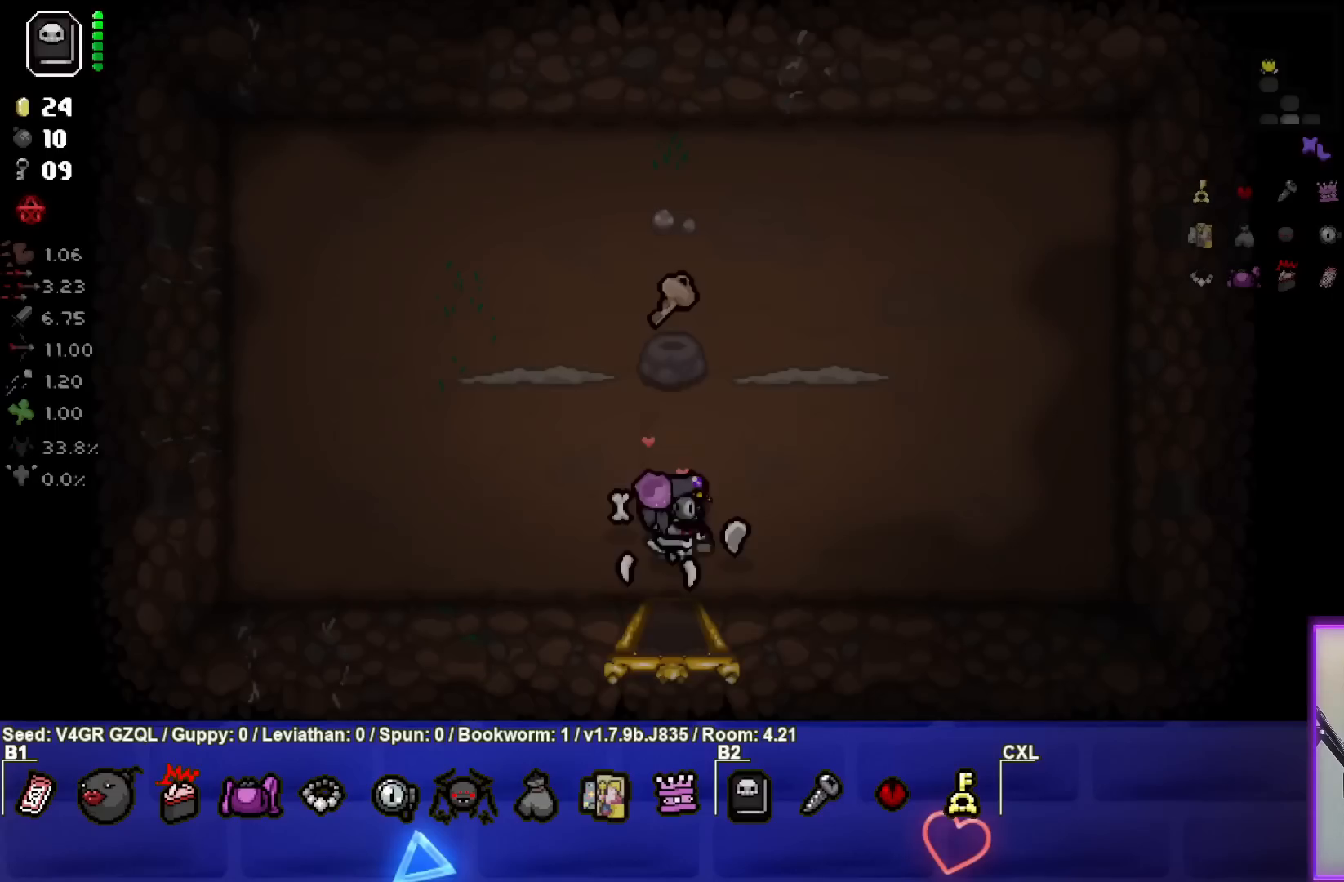
{"buttons": [], "left_stick": "left", "right_stick": "center", "events": [[450, "left_stick", "up-left"], [500, "left_stick", "left"]]}
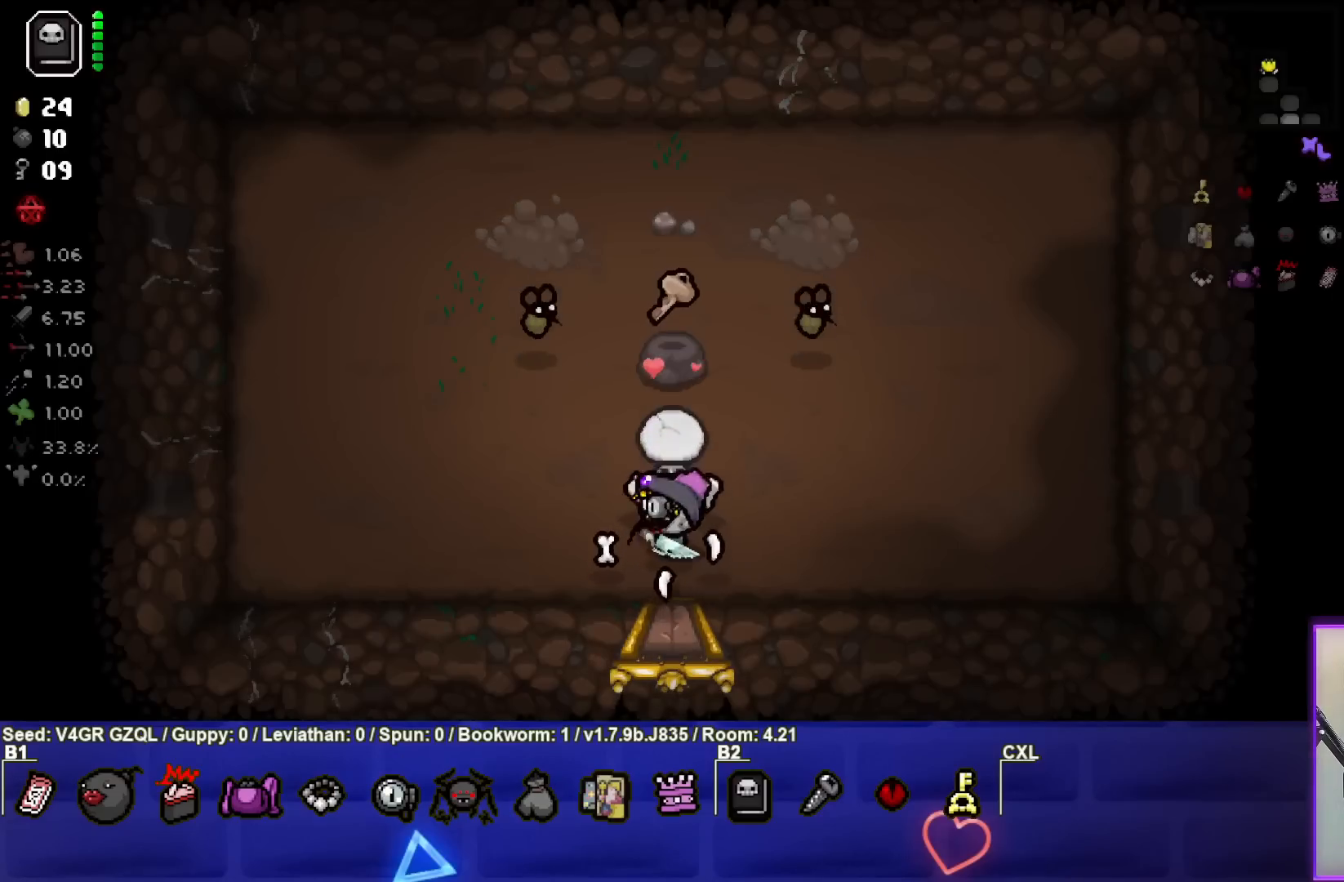
{"buttons": [], "left_stick": "left", "right_stick": "up-right", "events": [[133, "right_stick", "up"], [233, "left_stick", "center"], [283, "left_stick", "down-right"], [500, "left_stick", "left"], [500, "right_stick", "up-right"]]}
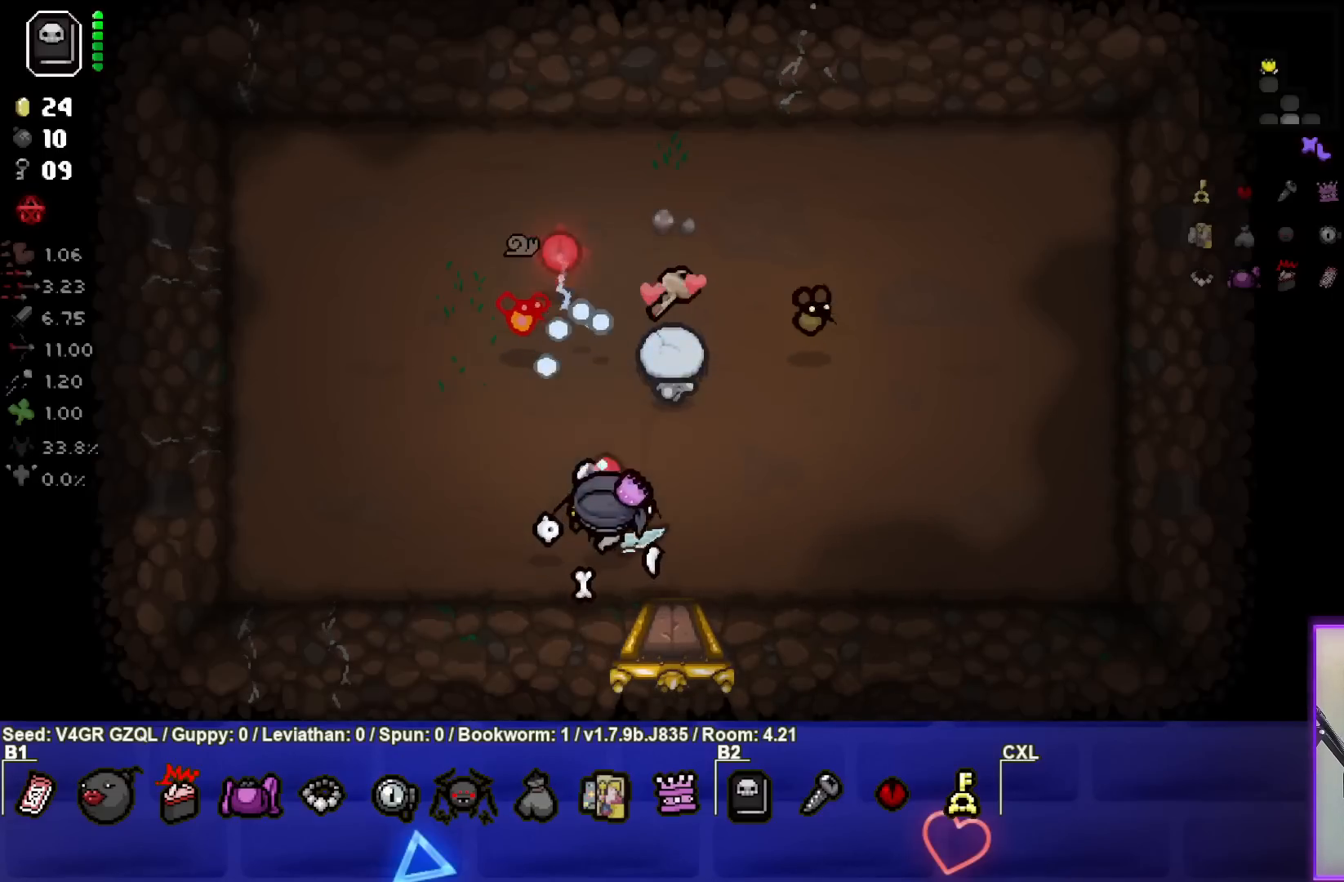
{"buttons": [], "left_stick": "up-left", "right_stick": "right", "events": [[283, "right_stick", "right"], [467, "left_stick", "up-left"]]}
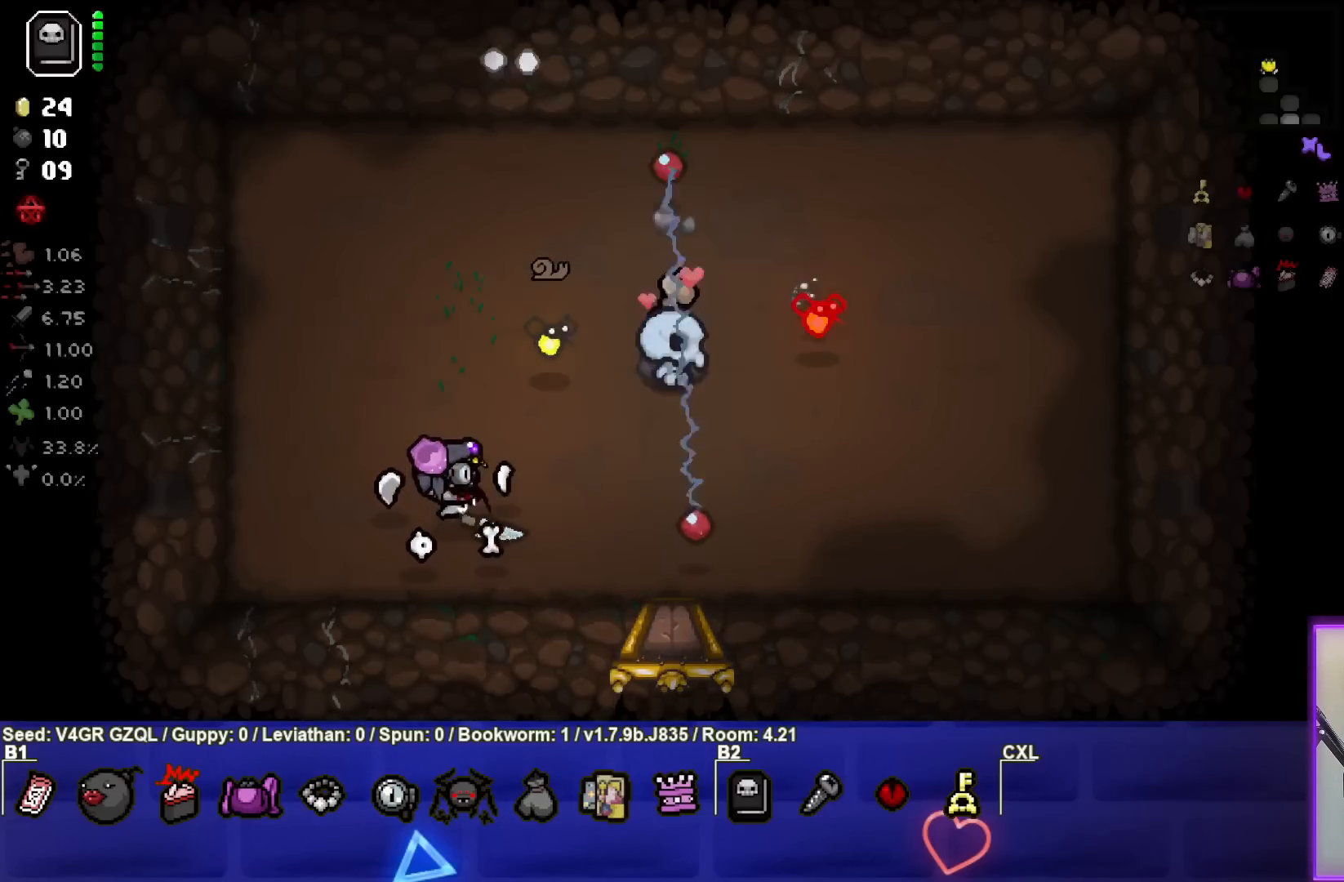
{"buttons": [], "left_stick": "up-left", "right_stick": "right", "events": [[317, "left_stick", "center"], [367, "left_stick", "left"], [500, "left_stick", "up-left"]]}
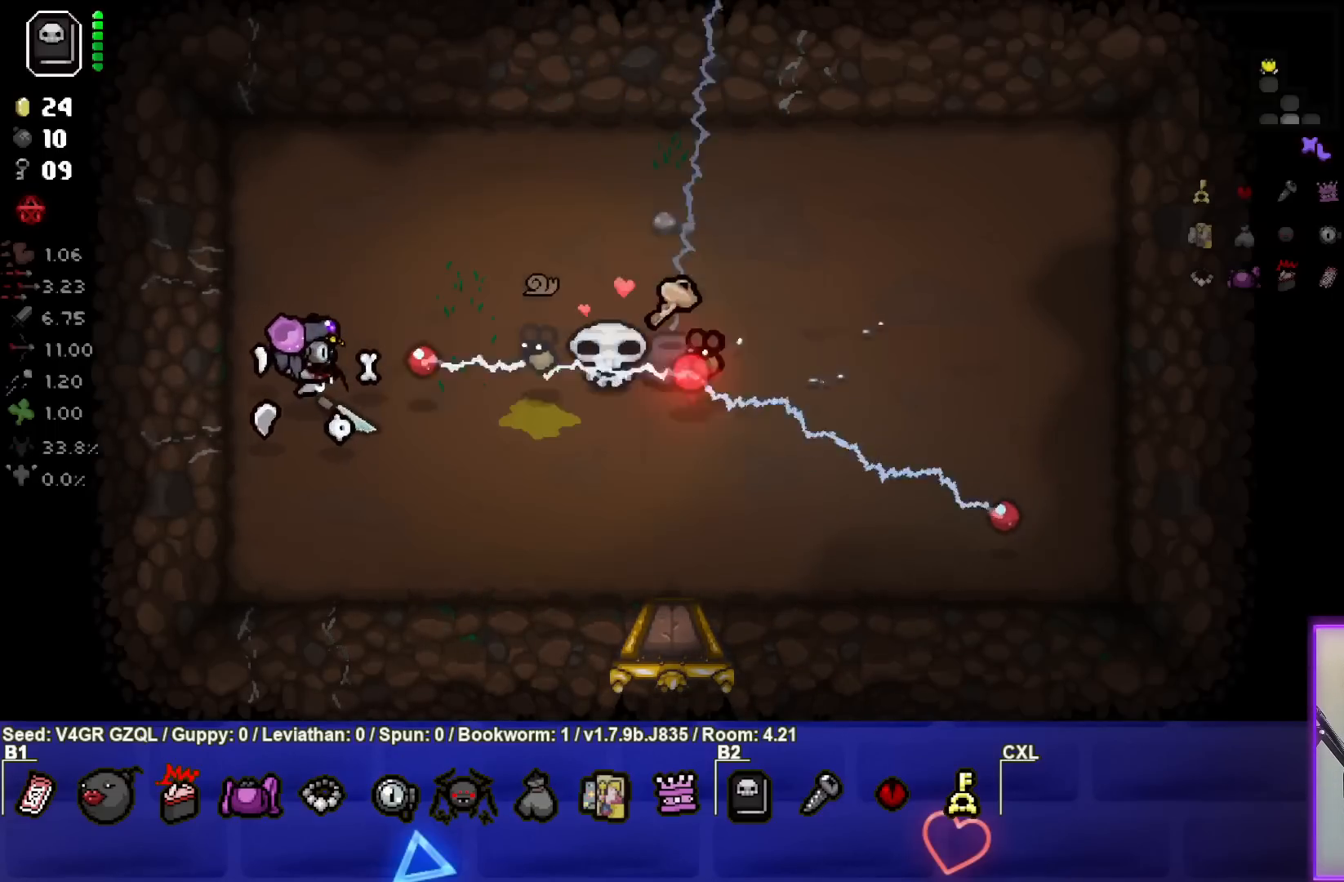
{"buttons": [], "left_stick": "right", "right_stick": "right", "events": [[200, "left_stick", "up-right"], [300, "left_stick", "right"]]}
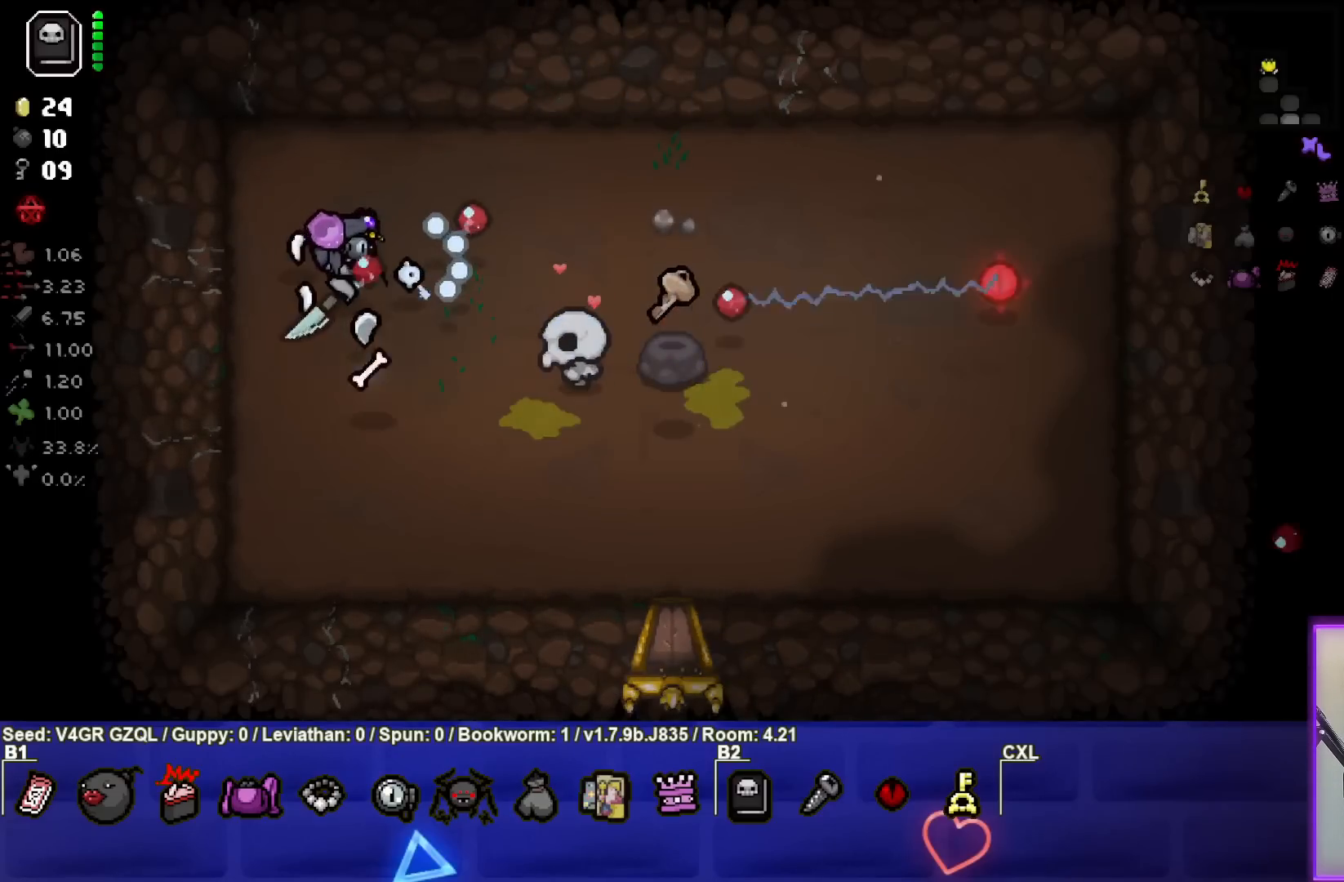
{"buttons": [], "left_stick": "down-right", "right_stick": "center", "events": [[83, "right_stick", "center"], [250, "left_stick", "down-right"]]}
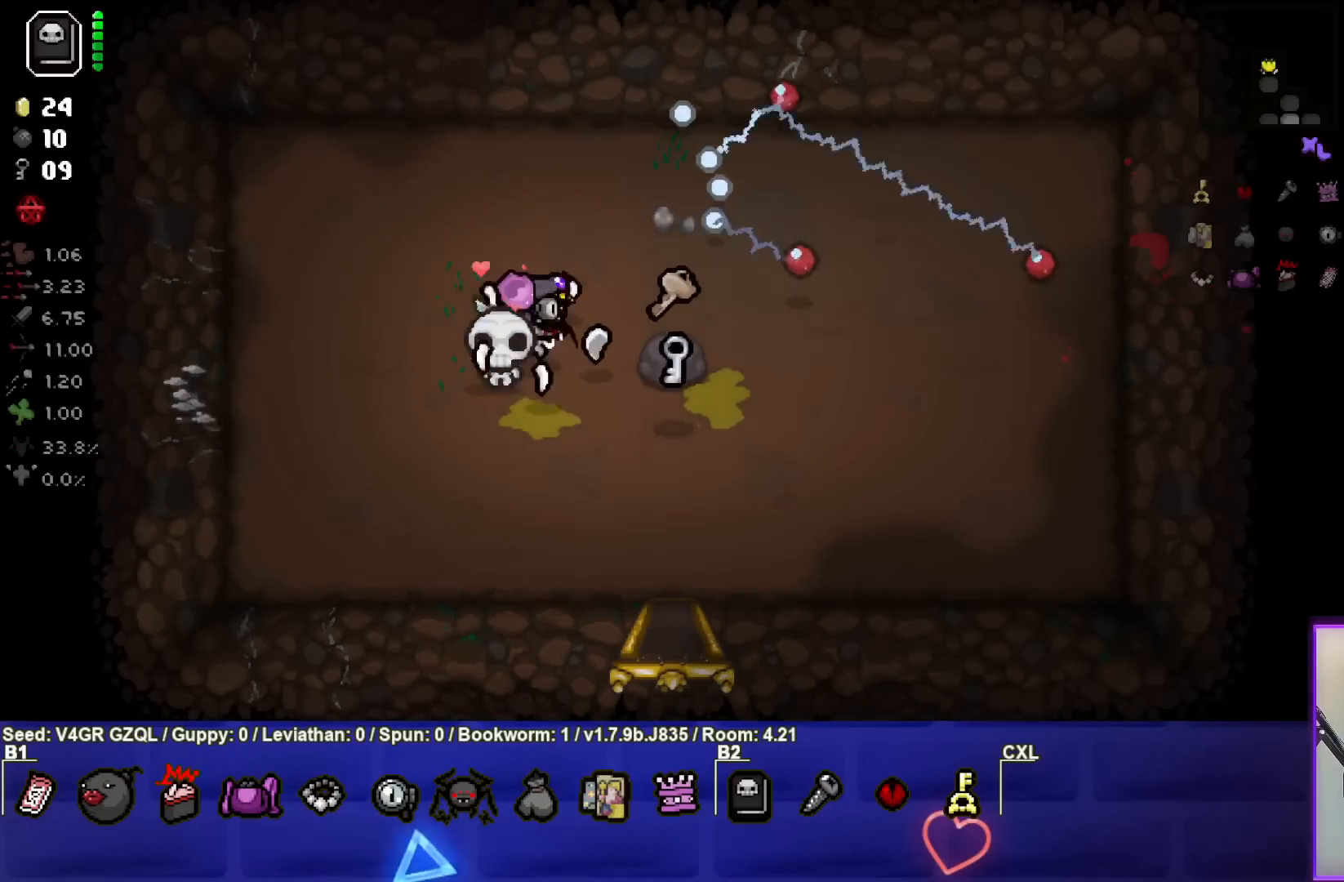
{"buttons": [], "left_stick": "up", "right_stick": "center", "events": [[267, "left_stick", "center"], [367, "left_stick", "up-left"], [483, "left_stick", "up"]]}
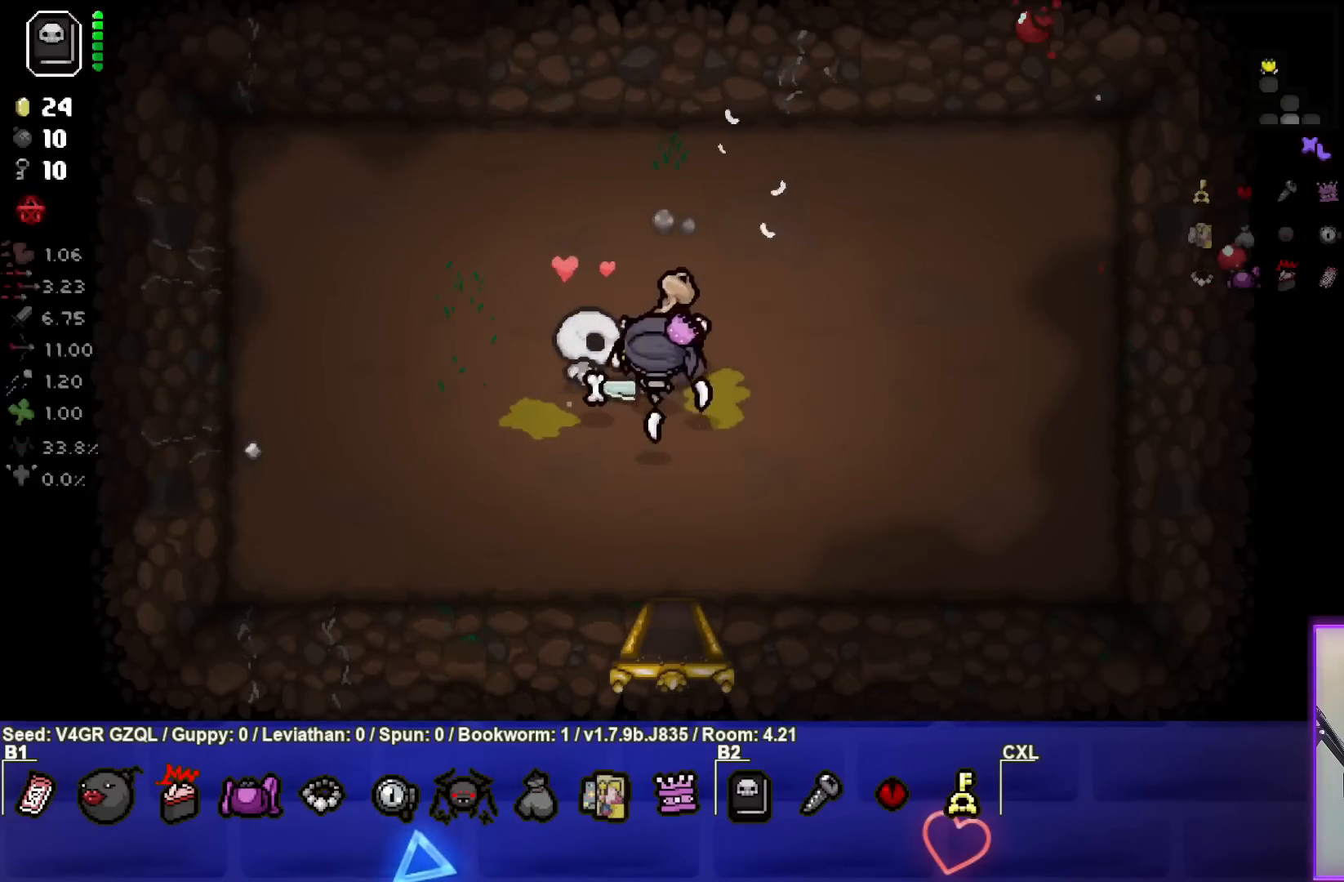
{"buttons": [], "left_stick": "up", "right_stick": "center", "events": [[183, "left_stick", "center"], [233, "left_stick", "down-left"], [417, "left_stick", "up"]]}
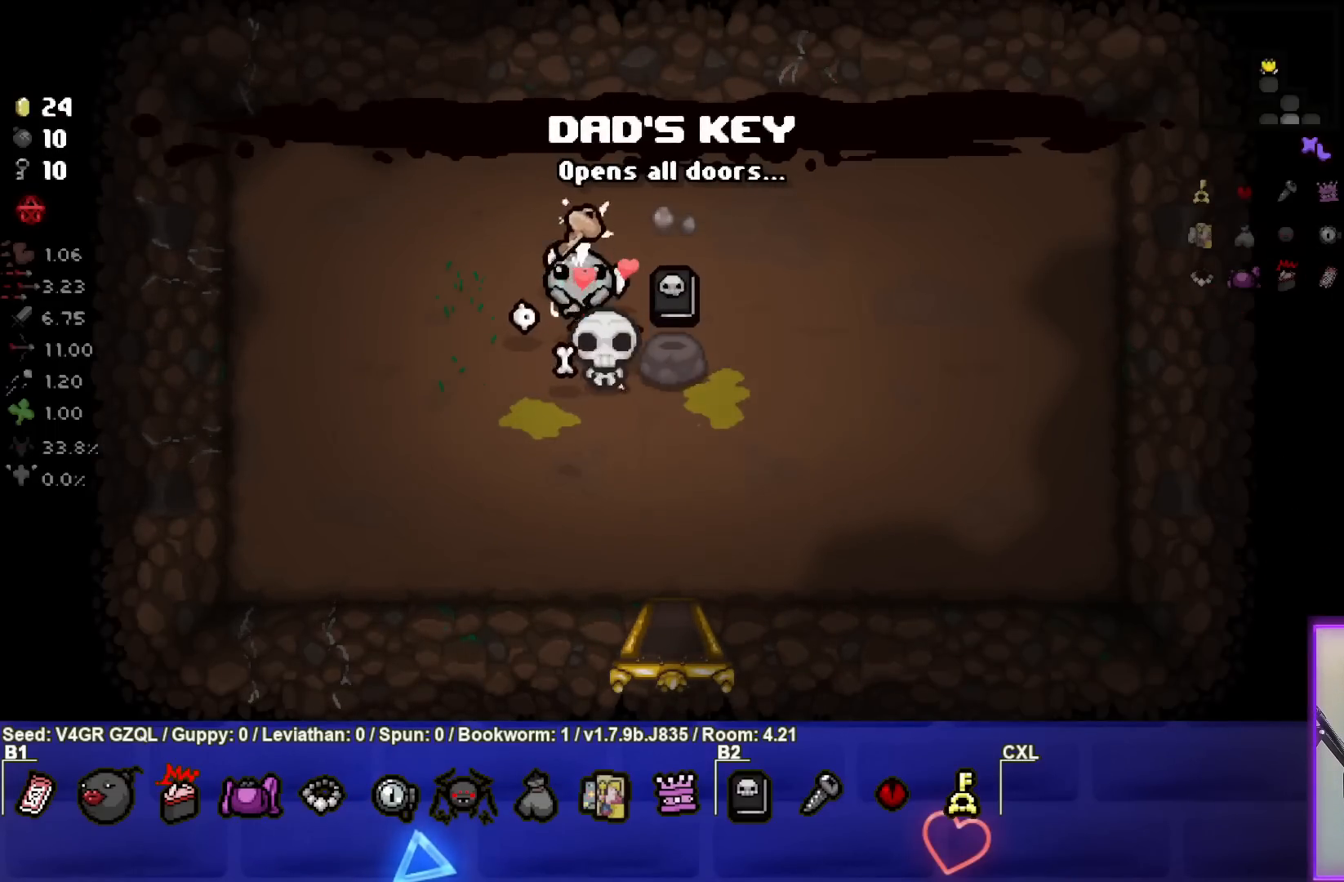
{"buttons": [], "left_stick": "down-right", "right_stick": "center", "events": [[17, "left_stick", "up-right"], [167, "left_stick", "right"], [383, "left_stick", "down-right"]]}
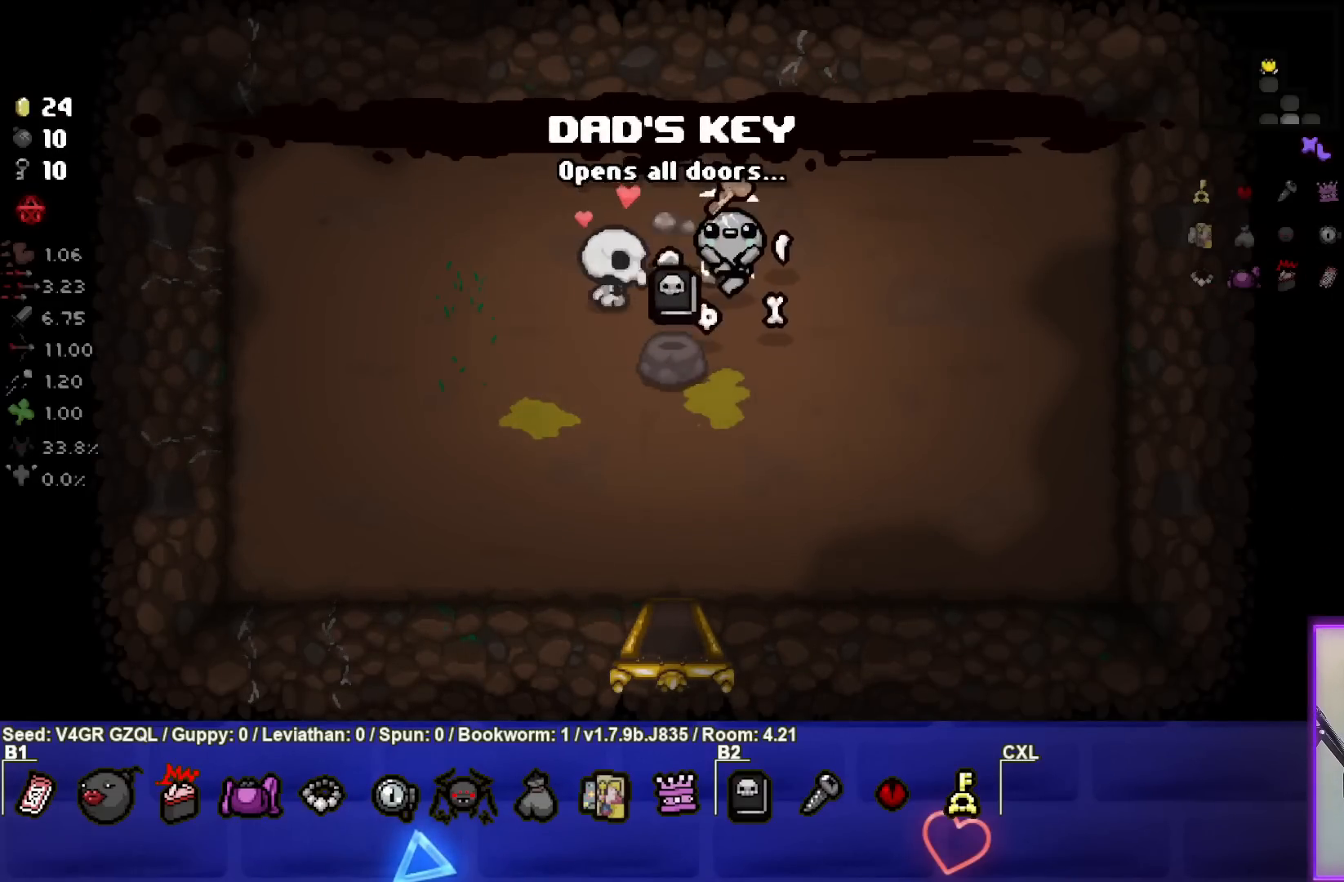
{"buttons": [], "left_stick": "left", "right_stick": "center", "events": [[150, "left_stick", "center"], [383, "left_stick", "left"]]}
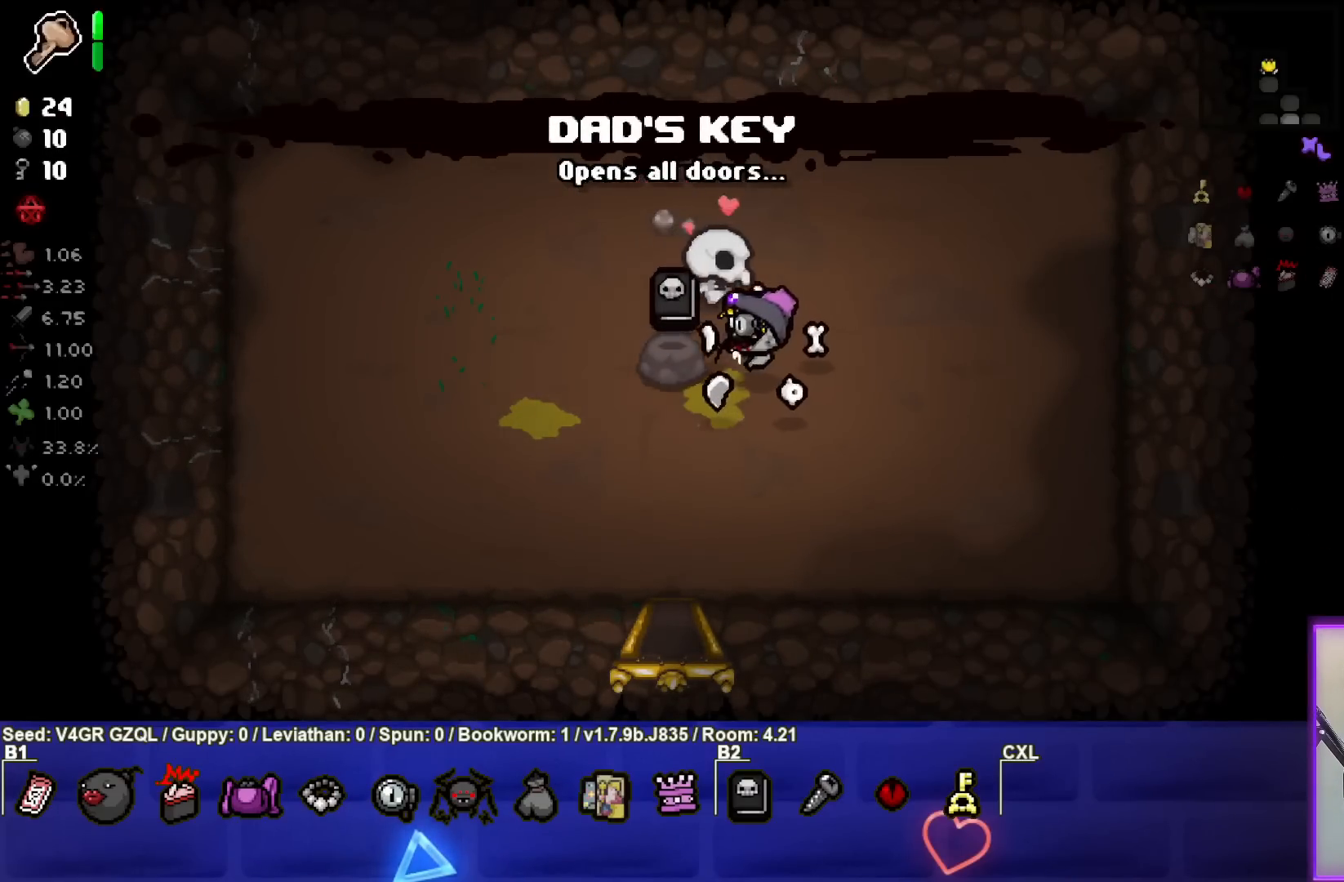
{"buttons": [], "left_stick": "down", "right_stick": "center", "events": [[33, "left_stick", "center"], [200, "left_stick", "up-left"], [383, "left_stick", "down-left"], [450, "left_stick", "down"]]}
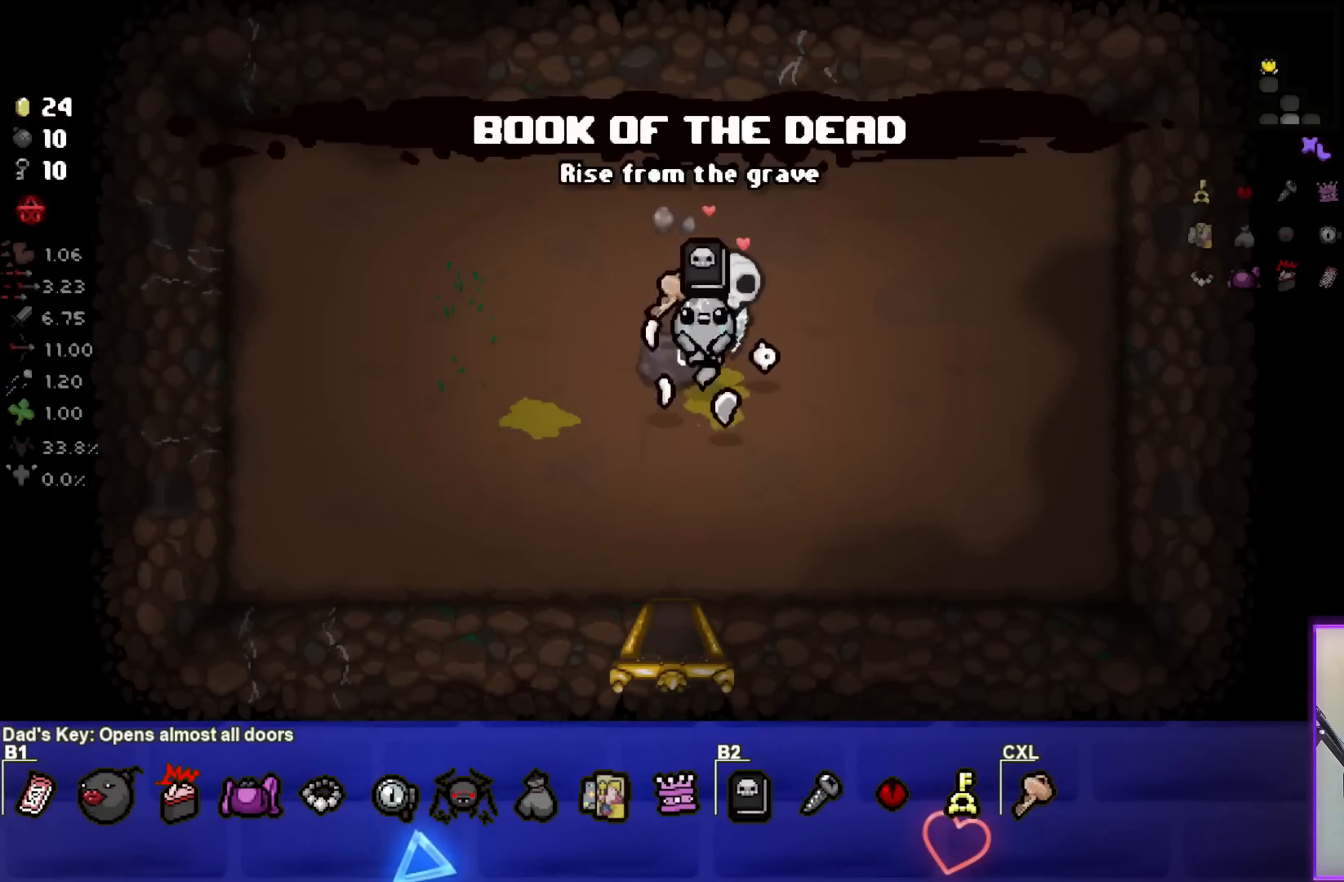
{"buttons": [], "left_stick": "down", "right_stick": "center", "events": []}
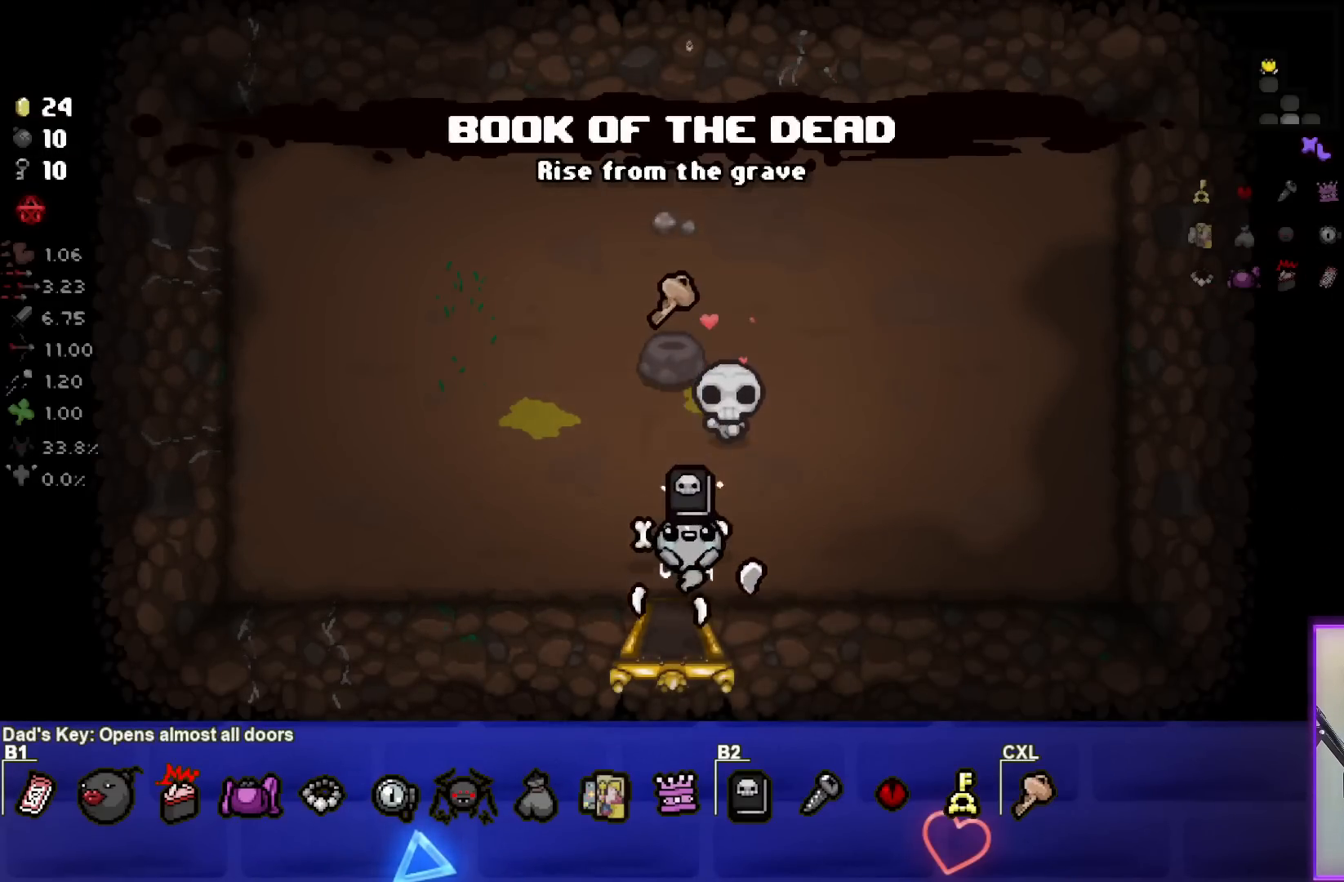
{"buttons": [], "left_stick": "center", "right_stick": "down", "events": [[250, "left_stick", "center"], [433, "right_stick", "down"]]}
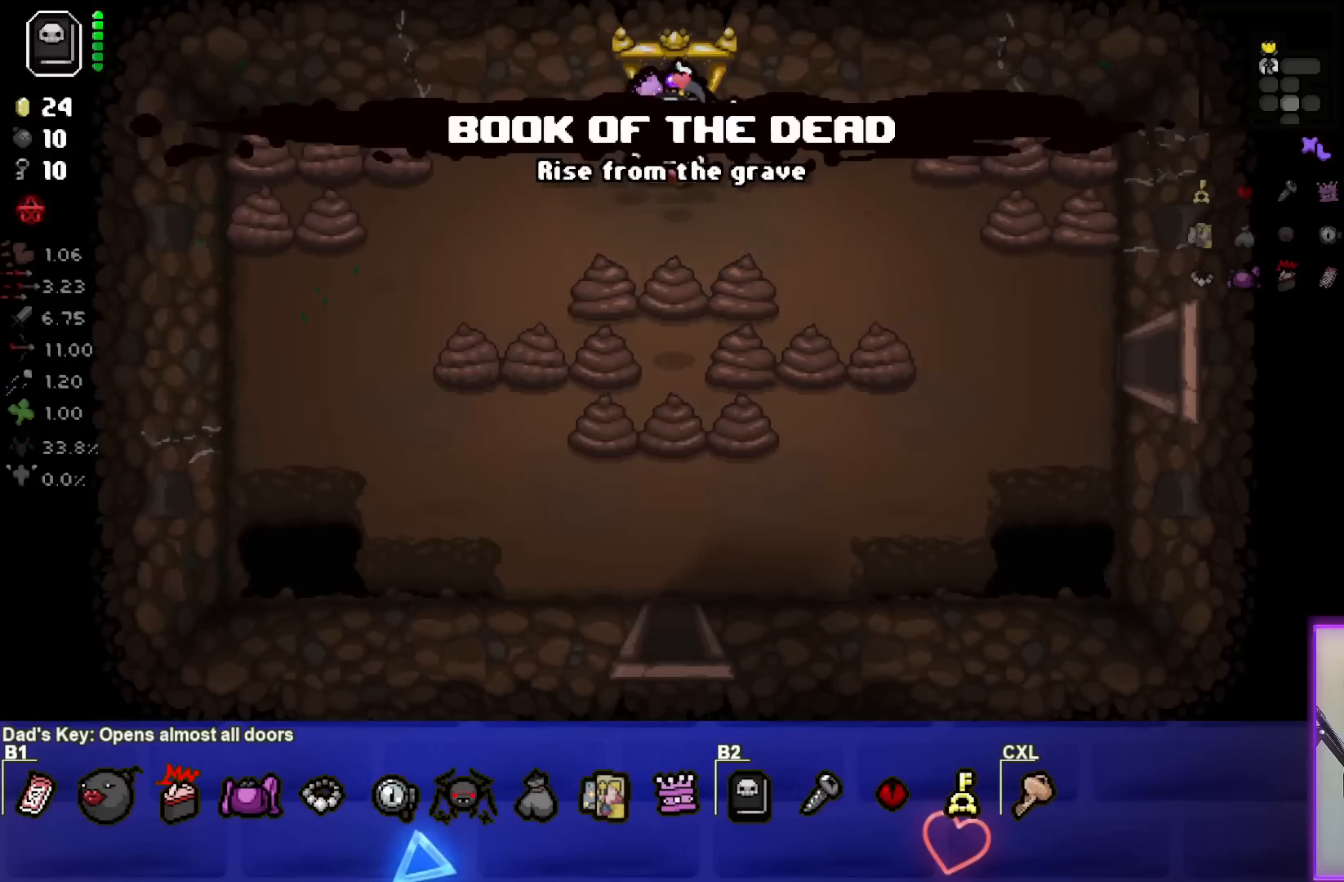
{"buttons": [], "left_stick": "down", "right_stick": "down", "events": [[250, "left_stick", "down-left"], [433, "left_stick", "center"], [500, "left_stick", "down"]]}
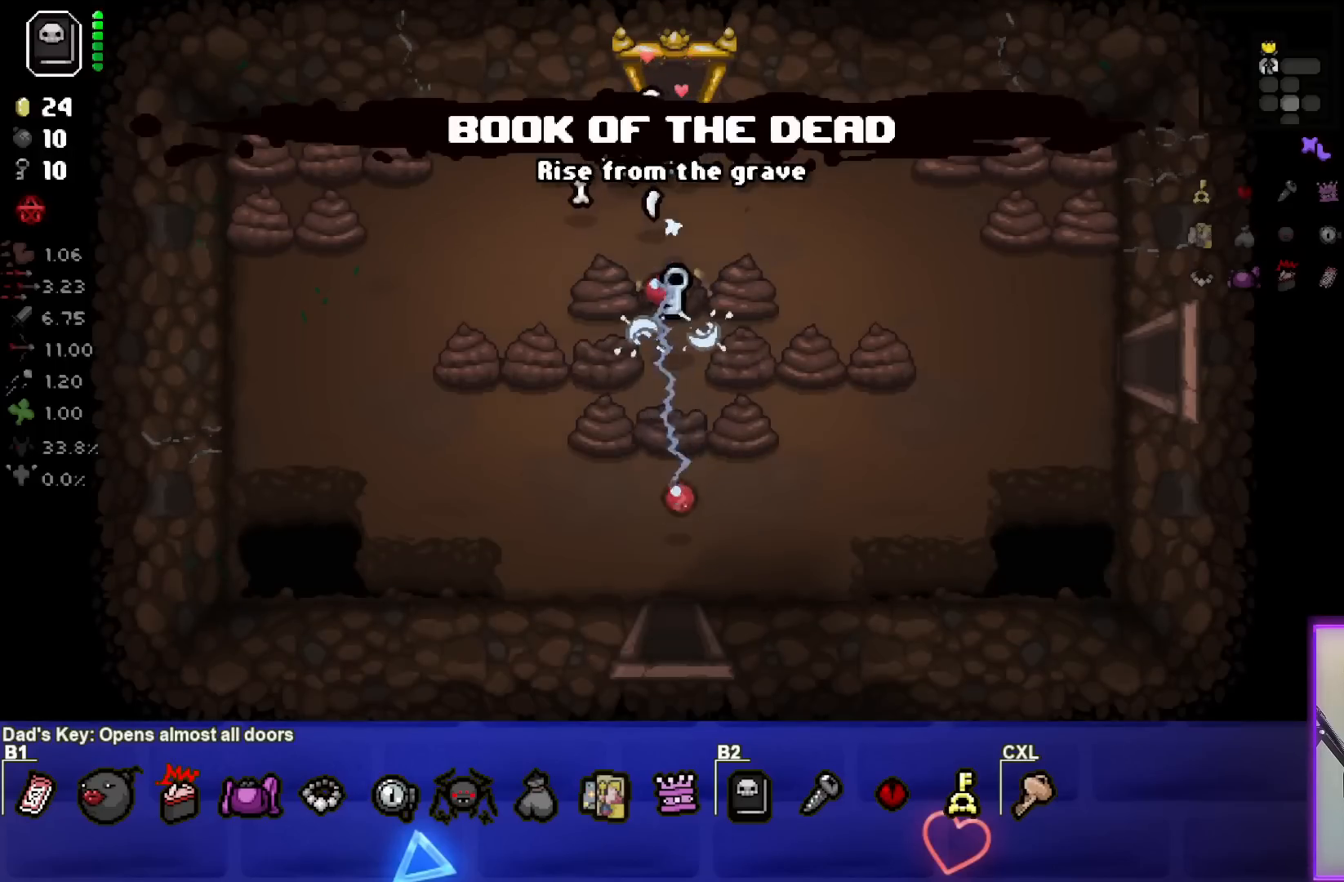
{"buttons": [], "left_stick": "down-right", "right_stick": "right", "events": [[217, "left_stick", "center"], [267, "right_stick", "center"], [300, "left_stick", "down-right"], [417, "right_stick", "right"]]}
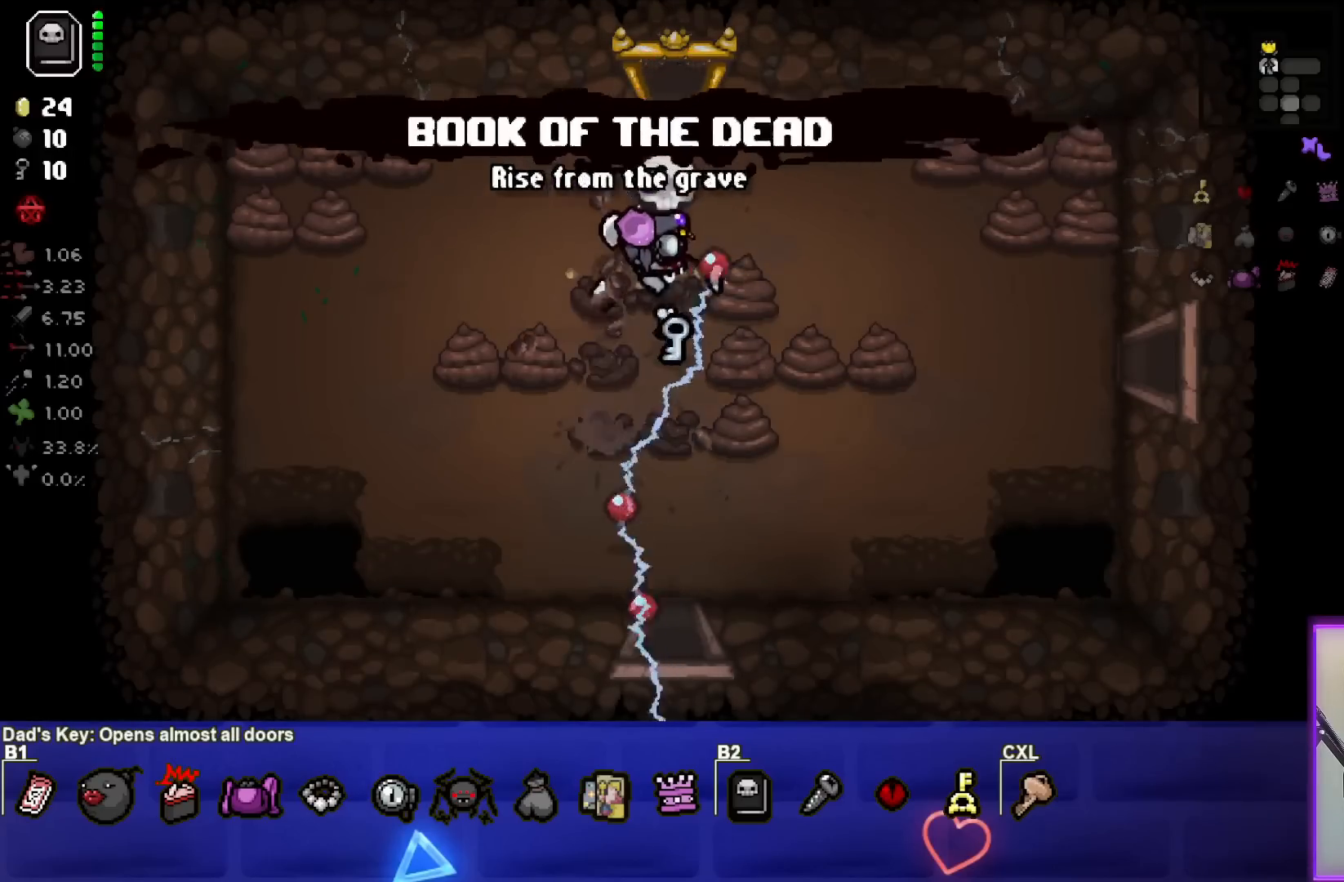
{"buttons": [], "left_stick": "right", "right_stick": "right", "events": [[100, "left_stick", "center"], [317, "left_stick", "right"]]}
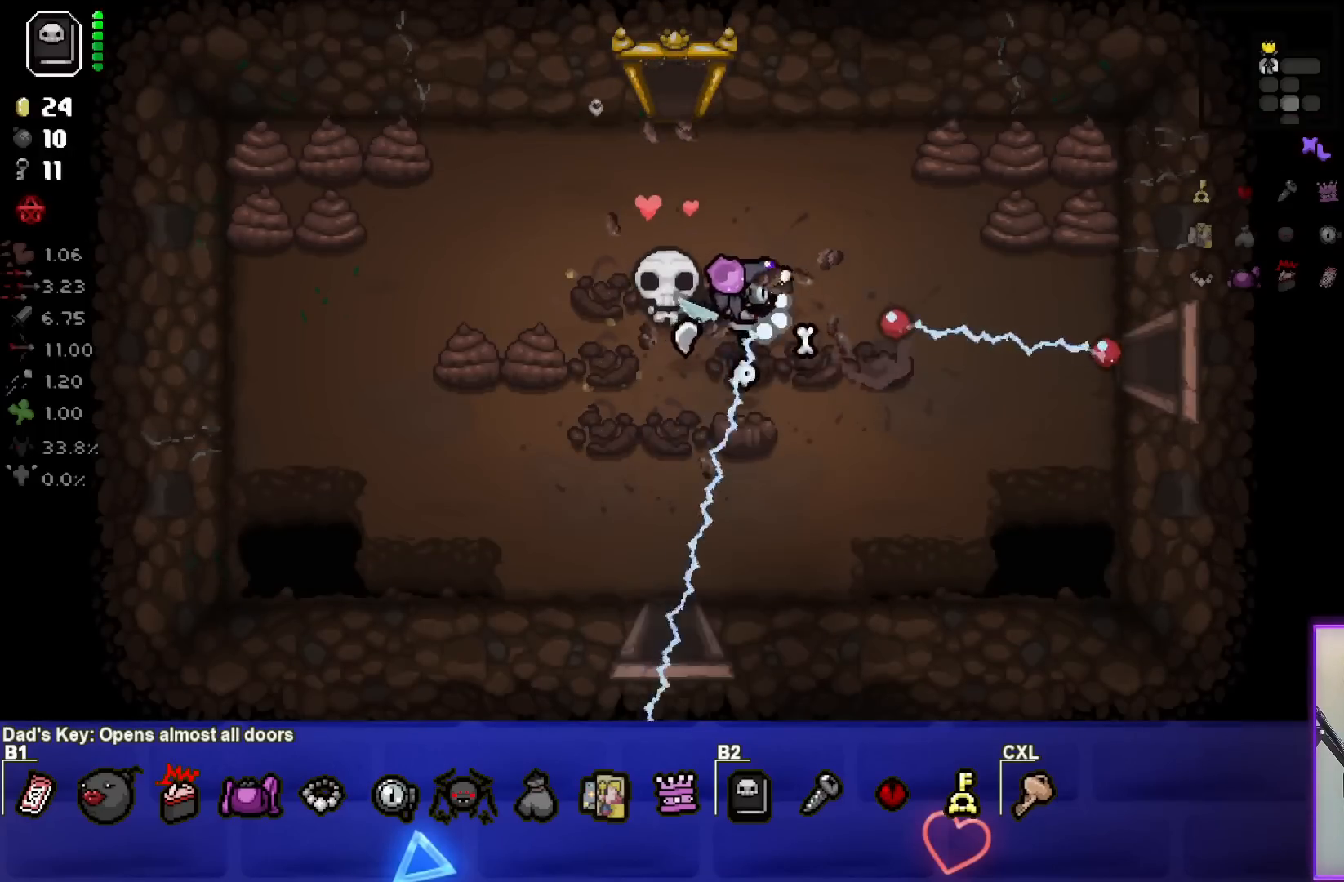
{"buttons": [], "left_stick": "right", "right_stick": "center", "events": [[200, "right_stick", "center"]]}
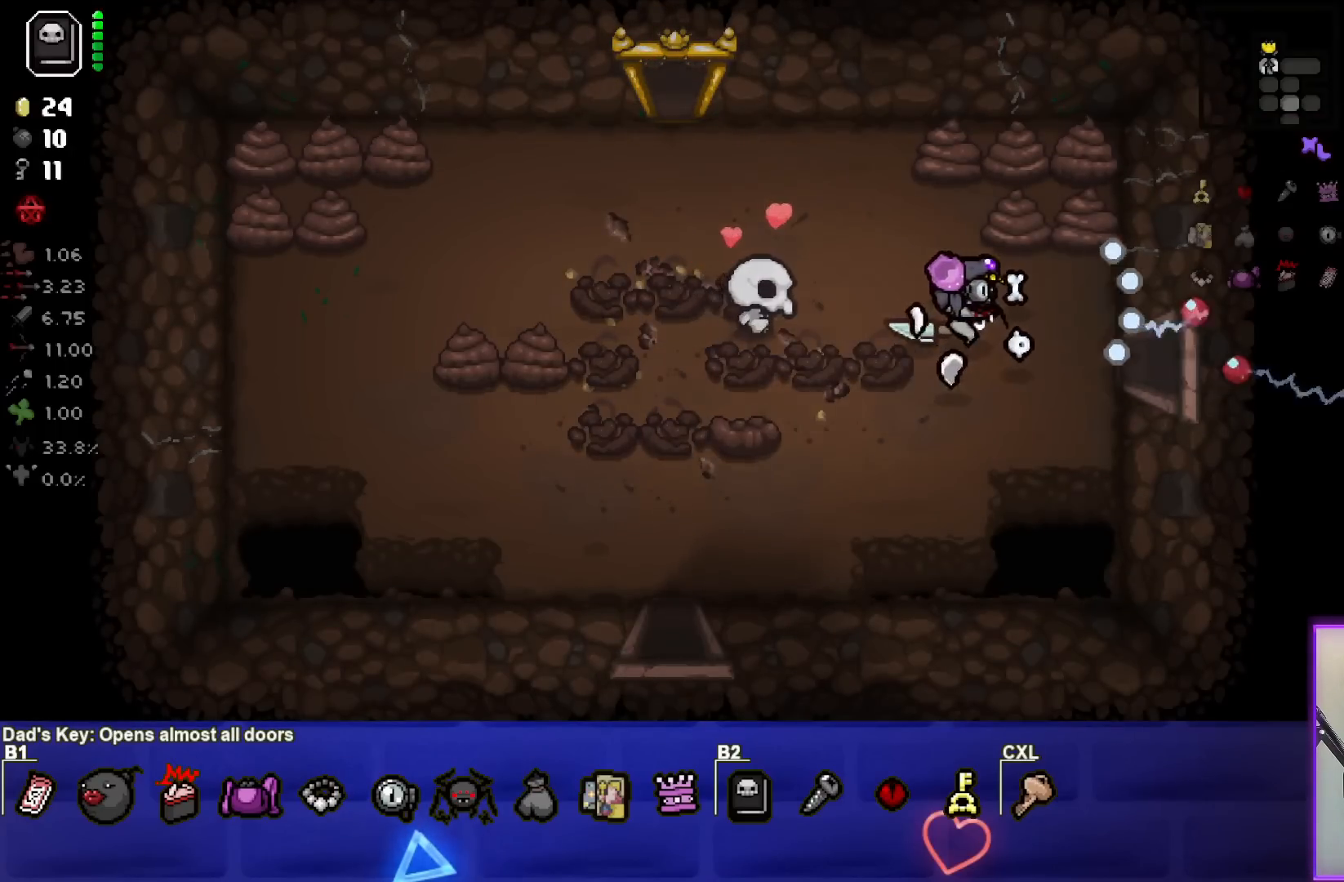
{"buttons": [], "left_stick": "right", "right_stick": "center", "events": []}
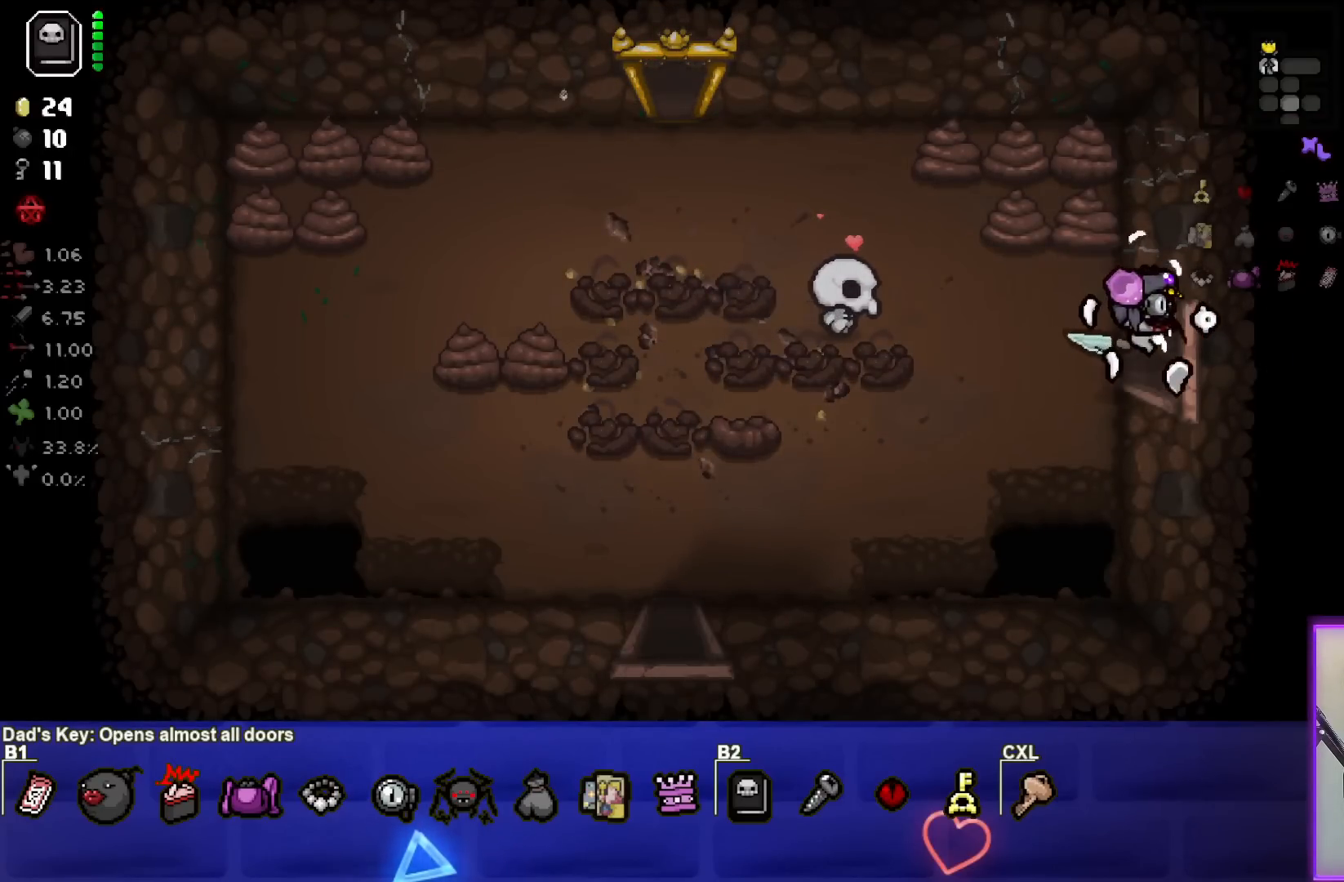
{"buttons": [], "left_stick": "center", "right_stick": "right", "events": [[100, "left_stick", "center"], [117, "right_stick", "right"]]}
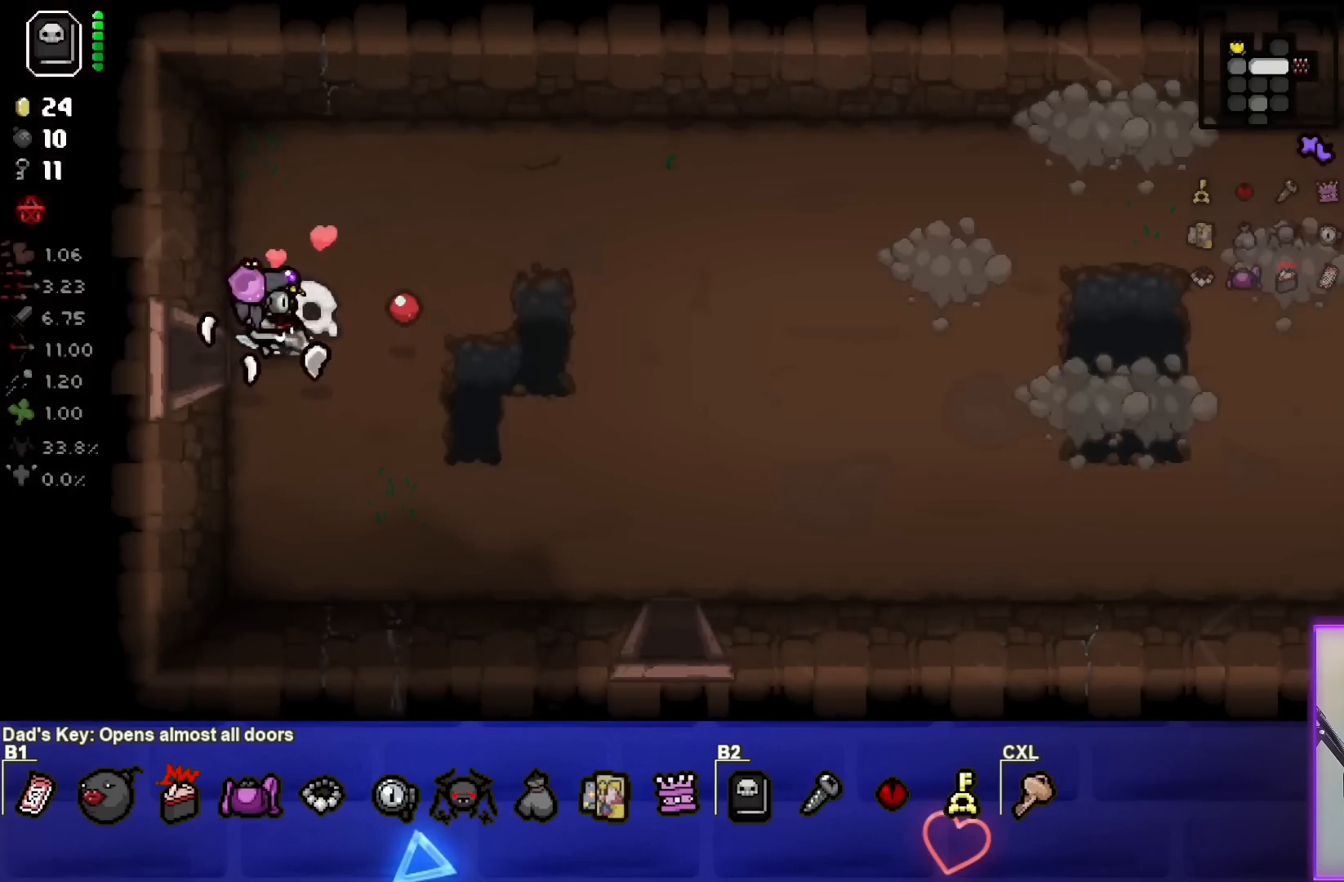
{"buttons": [], "left_stick": "right", "right_stick": "right", "events": [[100, "left_stick", "right"], [333, "left_stick", "down-right"], [500, "left_stick", "right"]]}